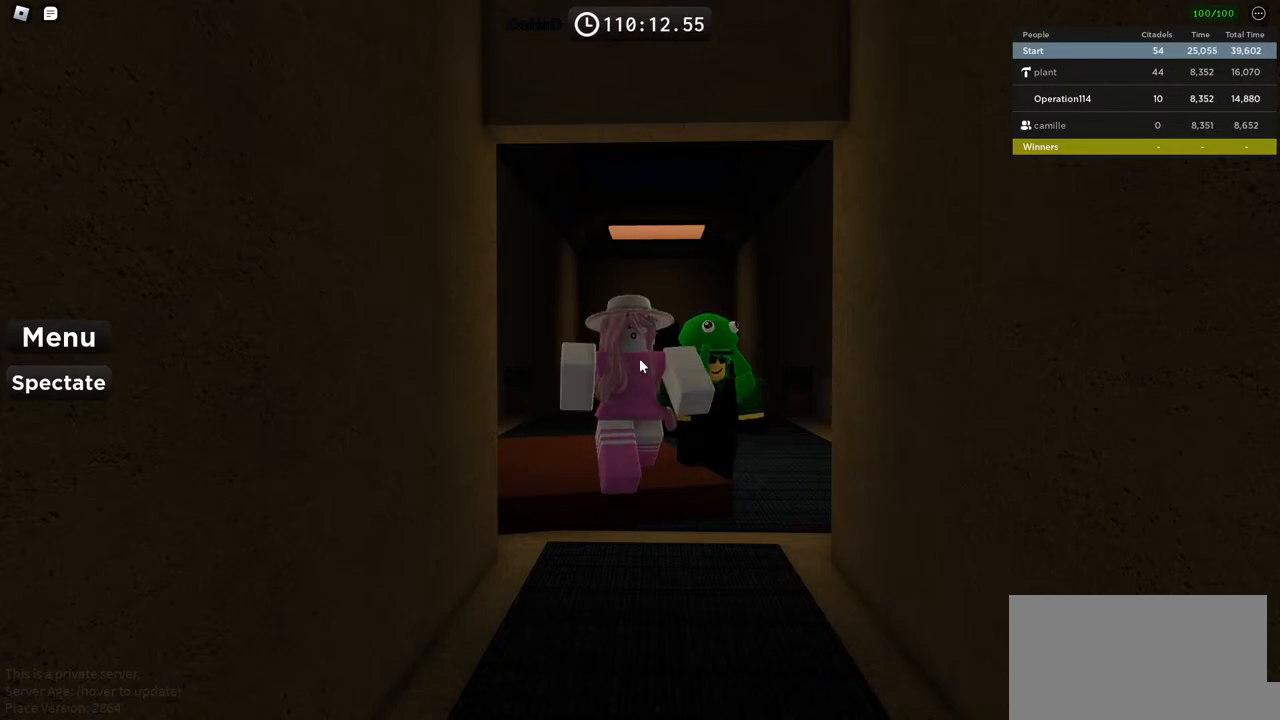
Gameplay with keyboard; each line is a JSON object with the keys held at the frame after it. "events" lists presses ("down") and releases ("up") of "a", "ctrl", "d", "e", "f", "q", "r", "s", "shift", "space", "tab" and "w" between this image and that frame as [ms after this image, input, new state], when the widget could be followed in between. No other keys are recorded. Mouse input is not recorded.
{"keys": ["w"], "events": [[334, "w", "down"]]}
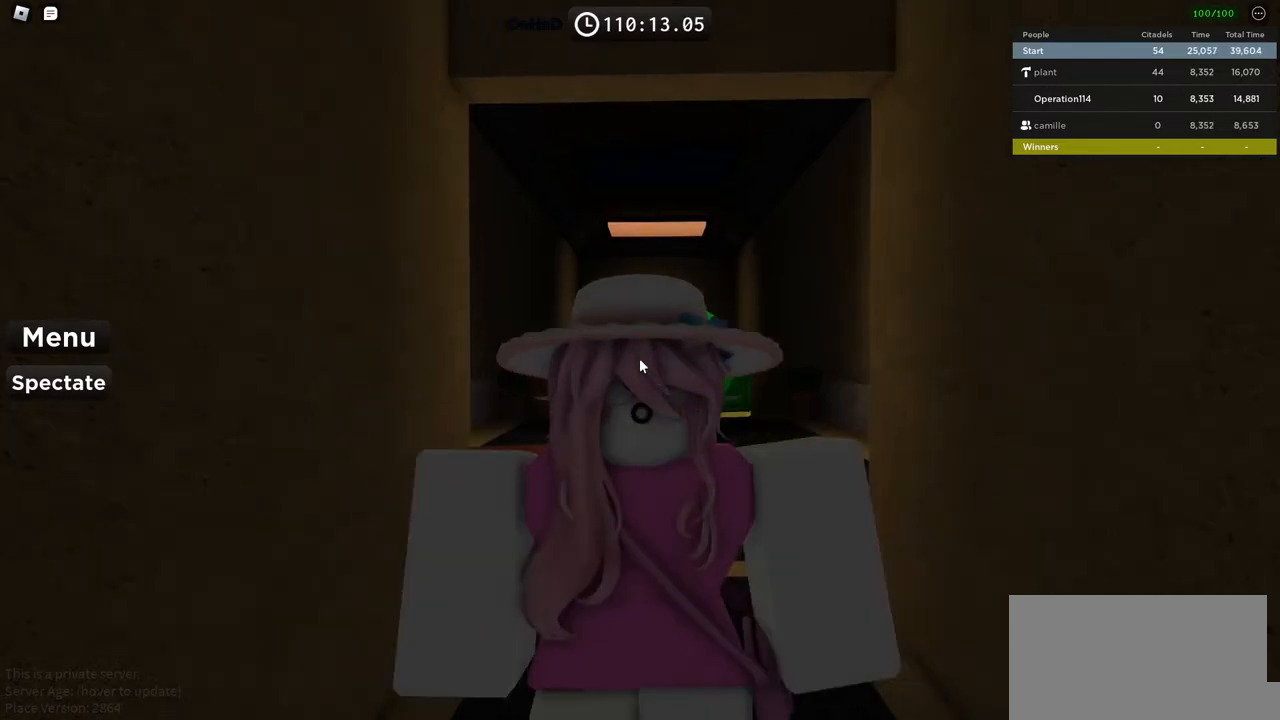
{"keys": ["w"], "events": [[34, "w", "up"], [400, "w", "down"]]}
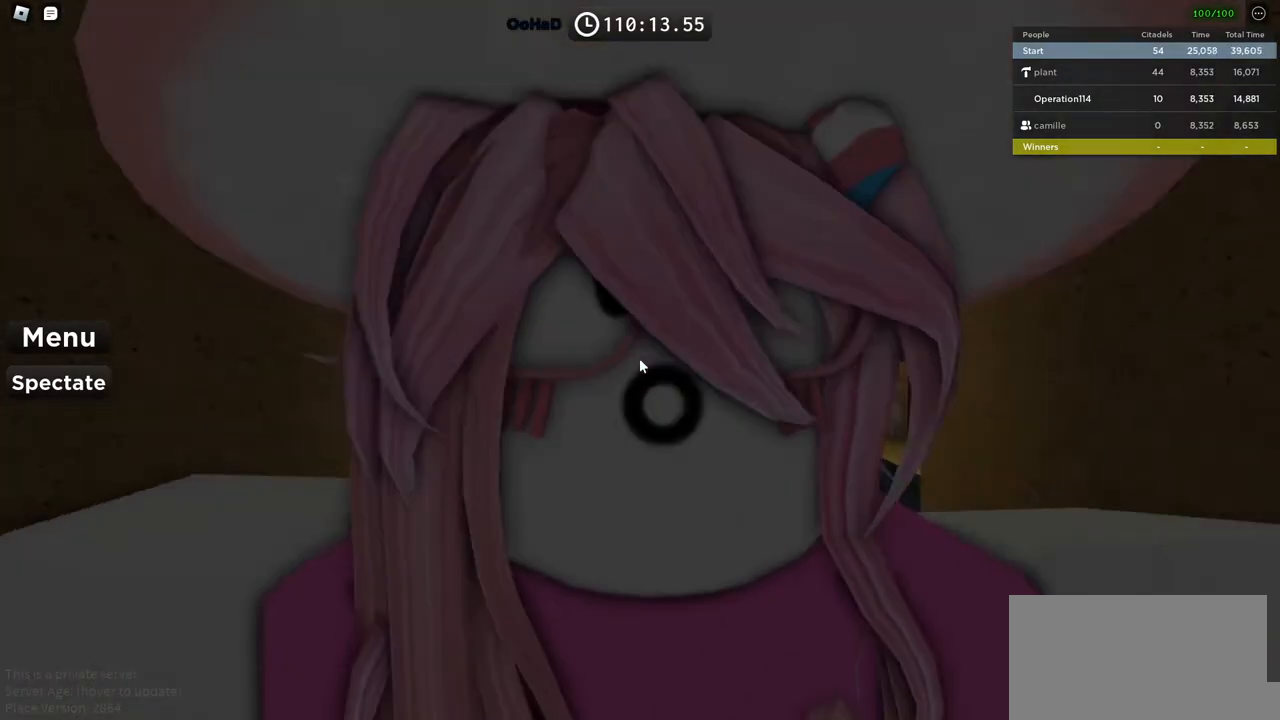
{"keys": [], "events": [[34, "w", "up"], [284, "w", "down"], [400, "w", "up"]]}
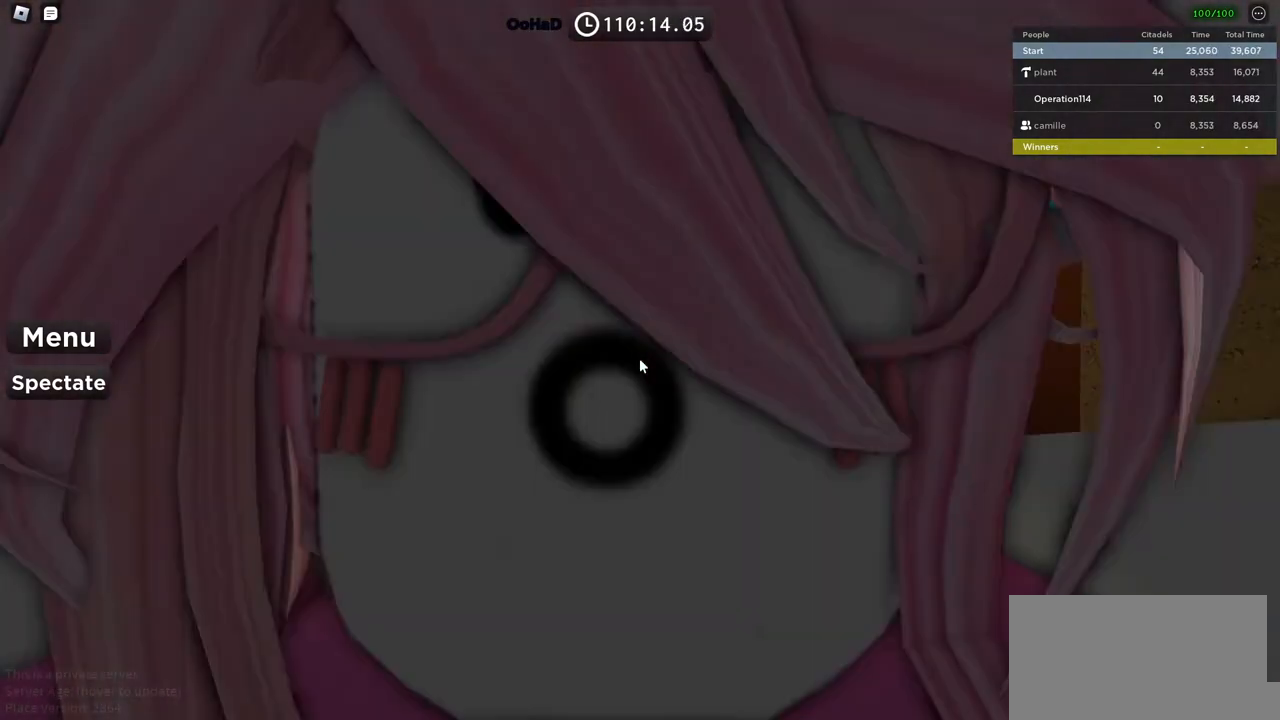
{"keys": [], "events": [[84, "w", "down"], [334, "w", "up"]]}
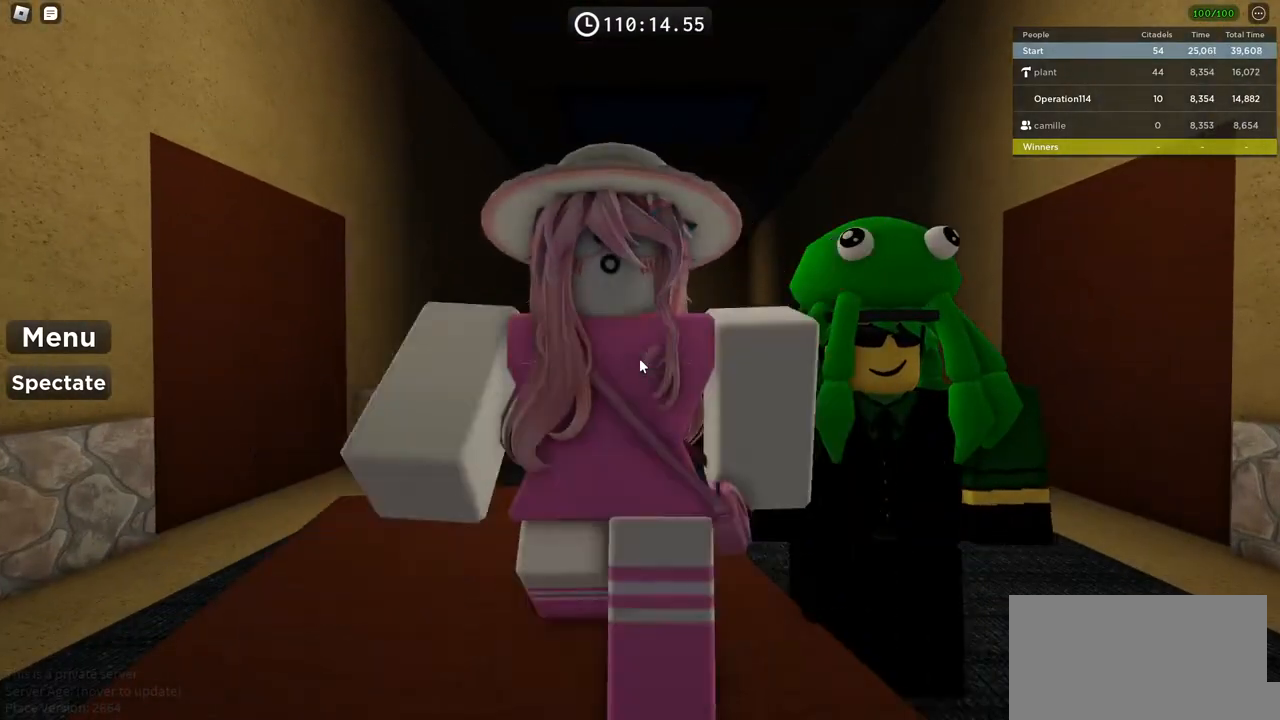
{"keys": [], "events": [[84, "d", "down"], [167, "w", "down"], [367, "d", "up"], [367, "w", "up"]]}
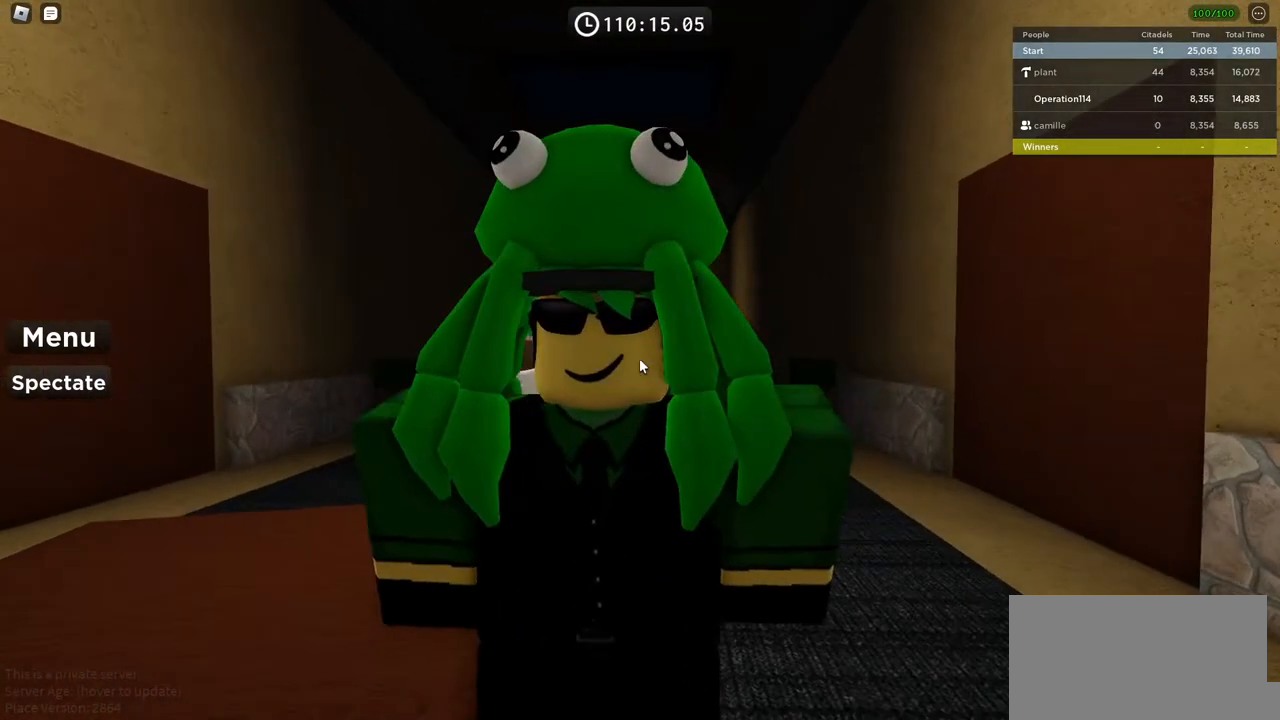
{"keys": ["w"], "events": [[34, "d", "down"], [50, "w", "down"], [250, "d", "up"]]}
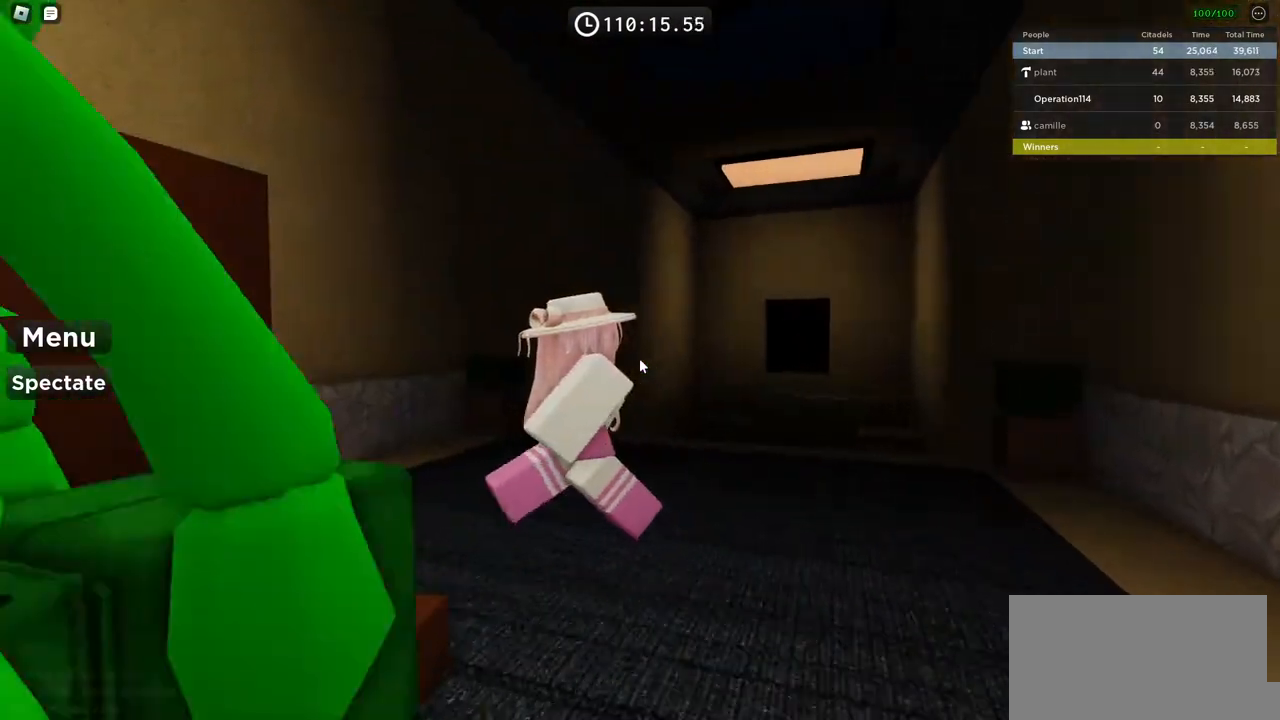
{"keys": ["w"], "events": [[17, "d", "down"], [100, "d", "up"], [250, "w", "up"], [434, "w", "down"]]}
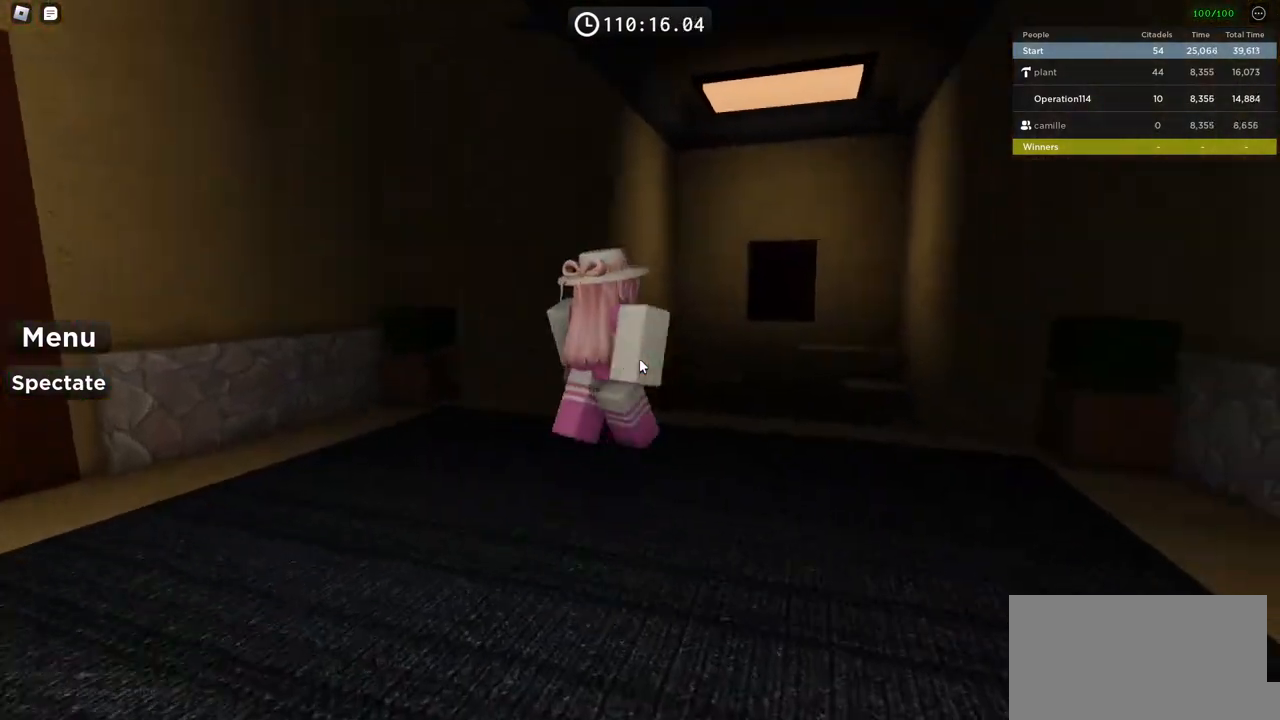
{"keys": ["w"], "events": [[300, "d", "down"], [467, "d", "up"]]}
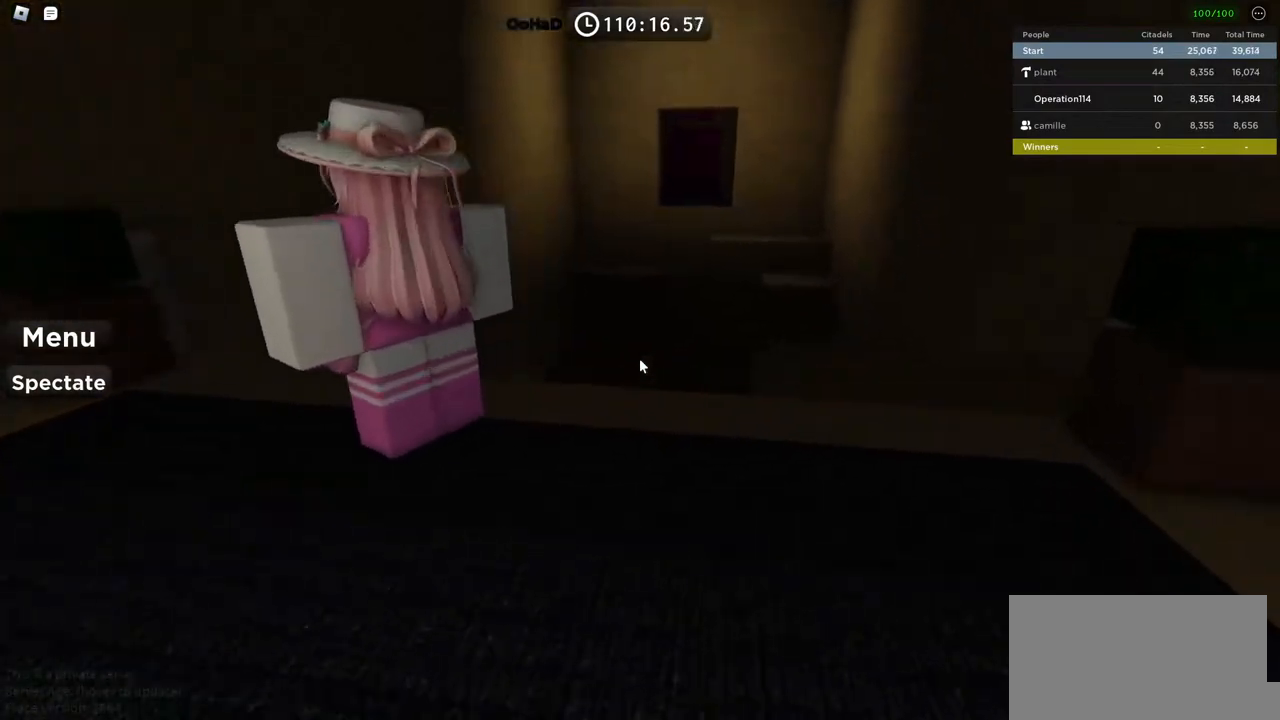
{"keys": [], "events": [[34, "w", "up"], [150, "w", "down"], [184, "d", "down"], [400, "d", "up"], [417, "w", "up"]]}
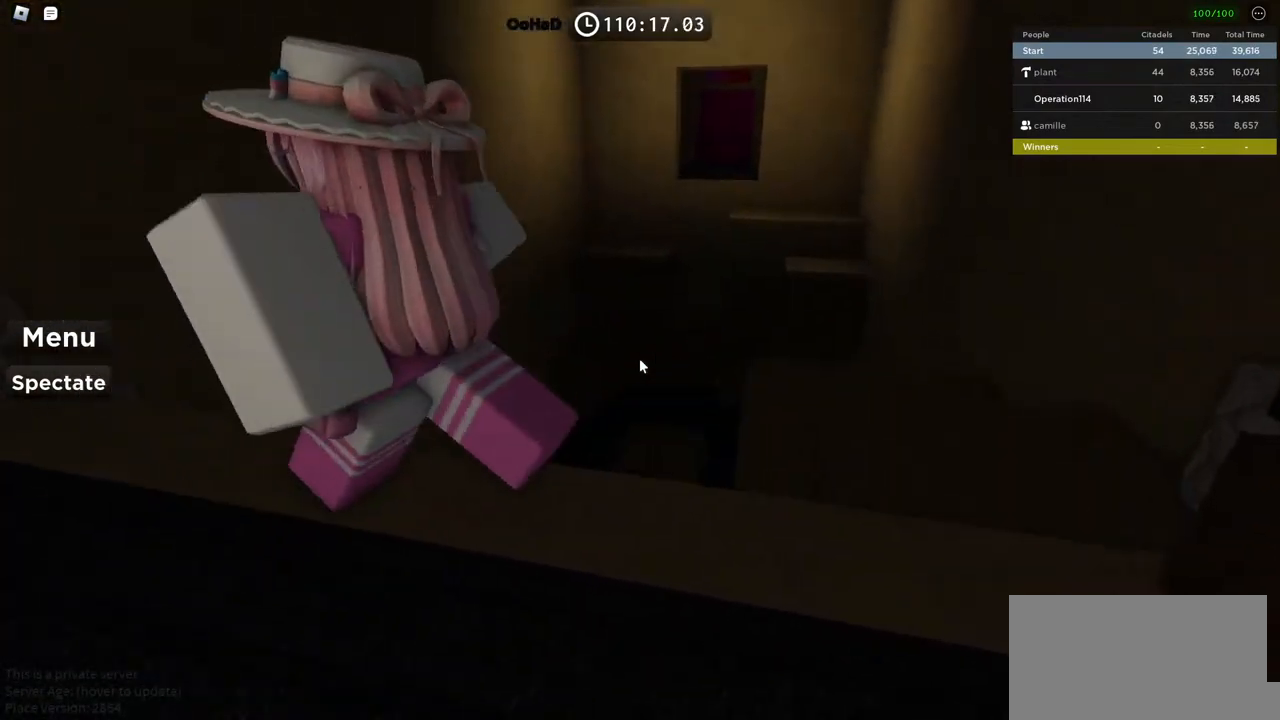
{"keys": ["d"], "events": [[200, "shift", "down"], [350, "d", "down"], [417, "shift", "up"]]}
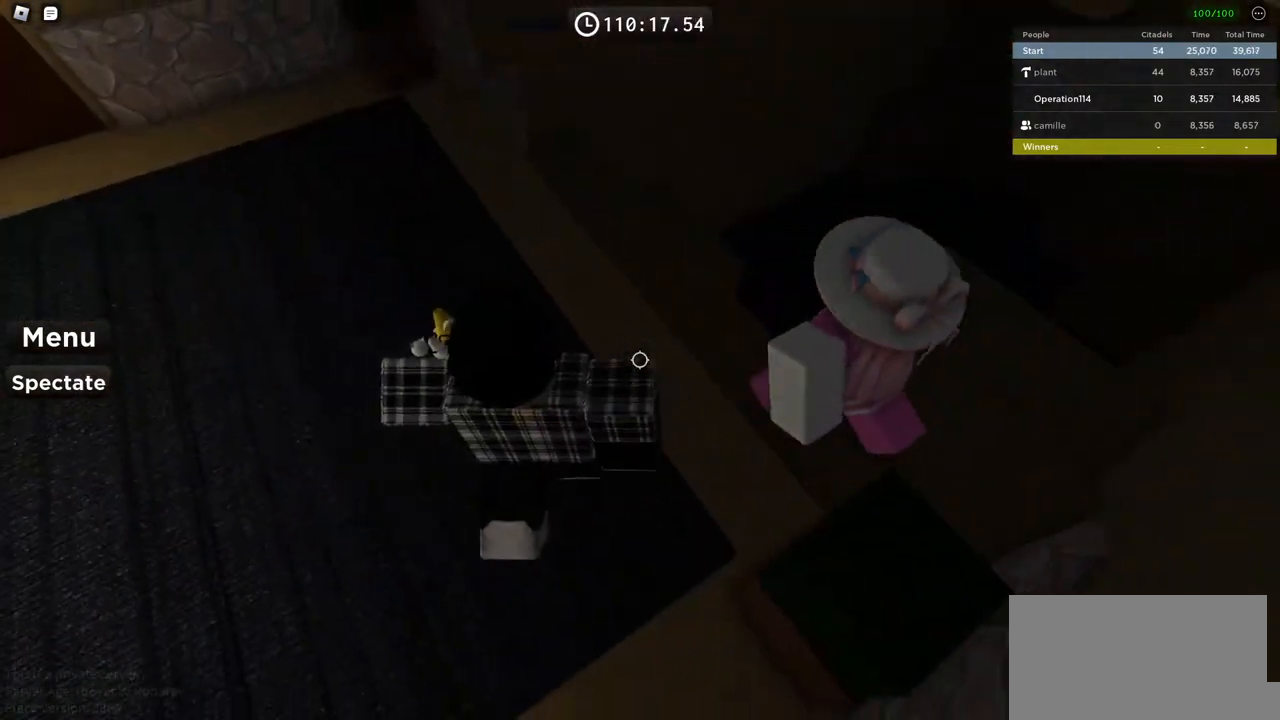
{"keys": [], "events": [[67, "d", "up"], [250, "d", "down"], [434, "d", "up"]]}
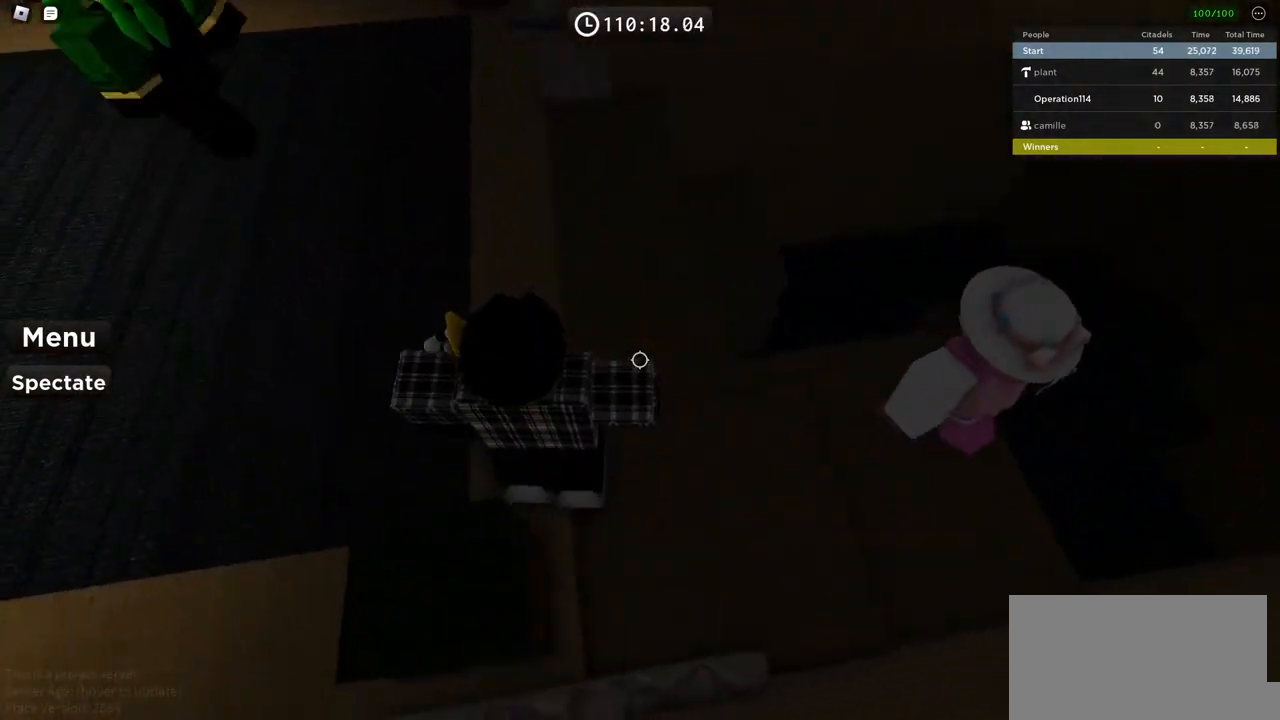
{"keys": ["d"], "events": [[67, "d", "down"]]}
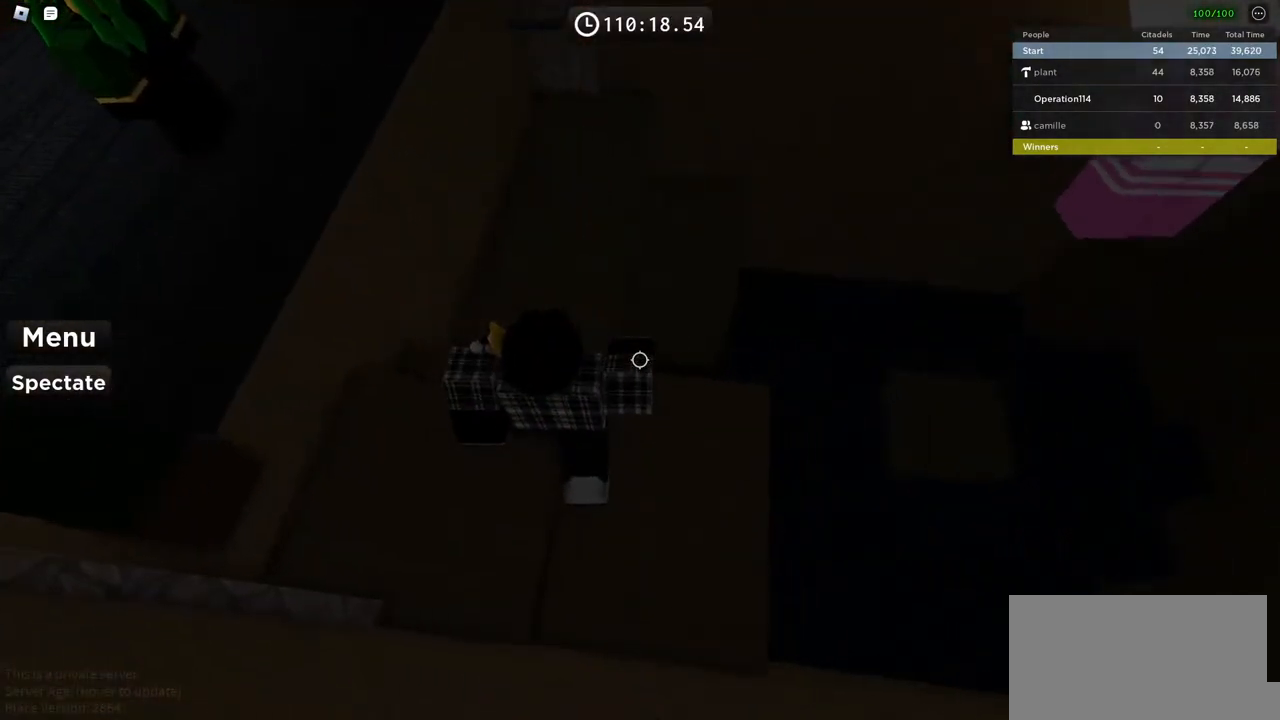
{"keys": [], "events": [[34, "d", "up"], [234, "d", "down"], [350, "d", "up"]]}
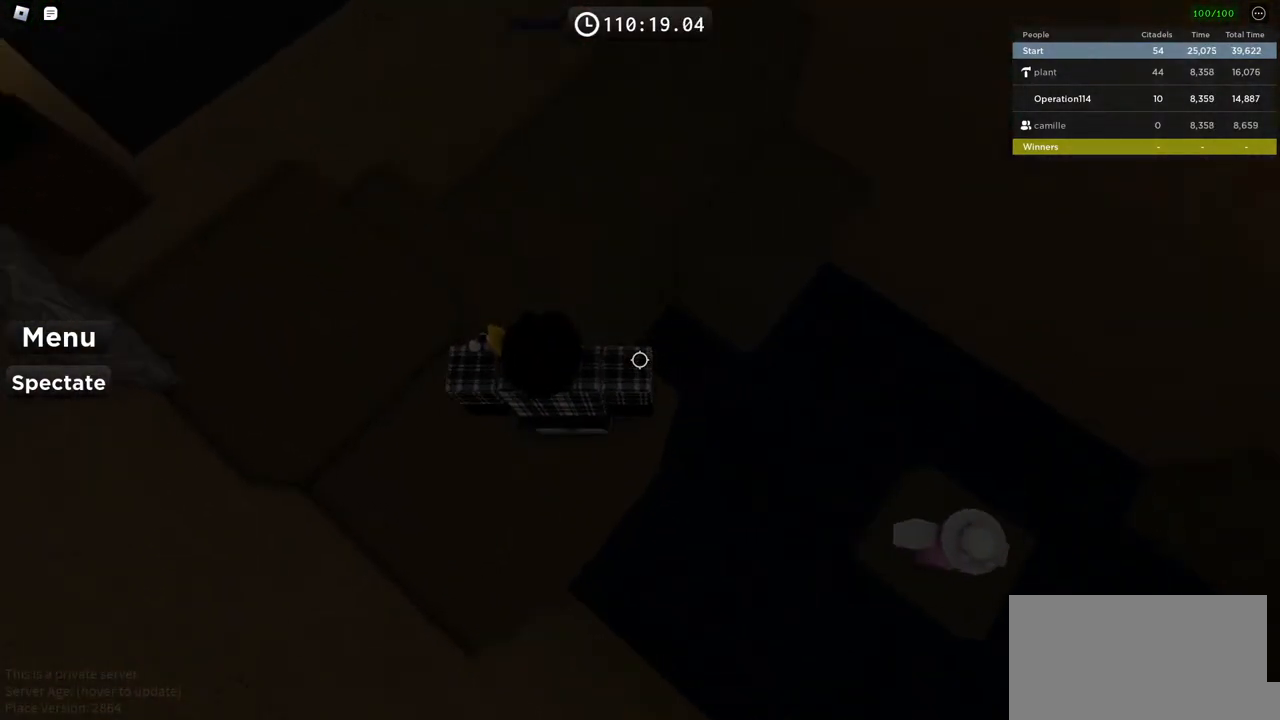
{"keys": ["d", "space"], "events": [[17, "d", "down"], [134, "d", "up"], [250, "shift", "down"], [350, "d", "down"], [367, "shift", "up"], [484, "space", "down"]]}
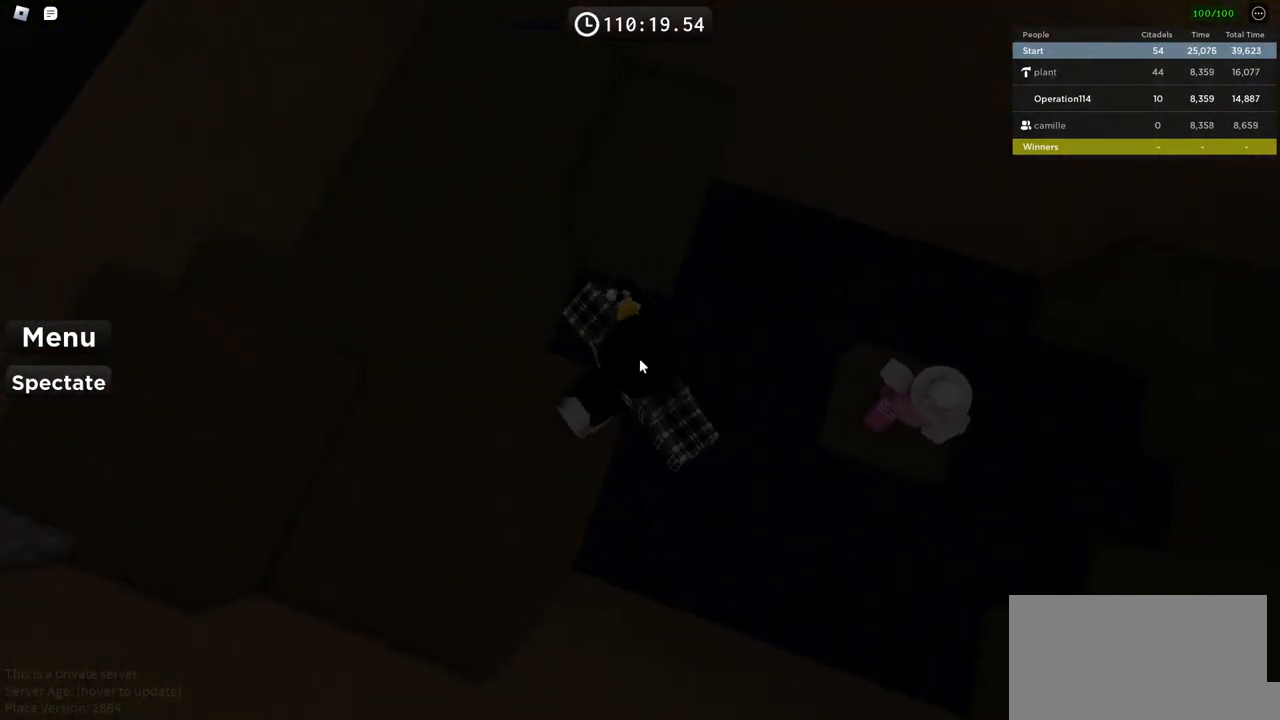
{"keys": ["d", "space"], "events": [[284, "shift", "down"], [417, "shift", "up"]]}
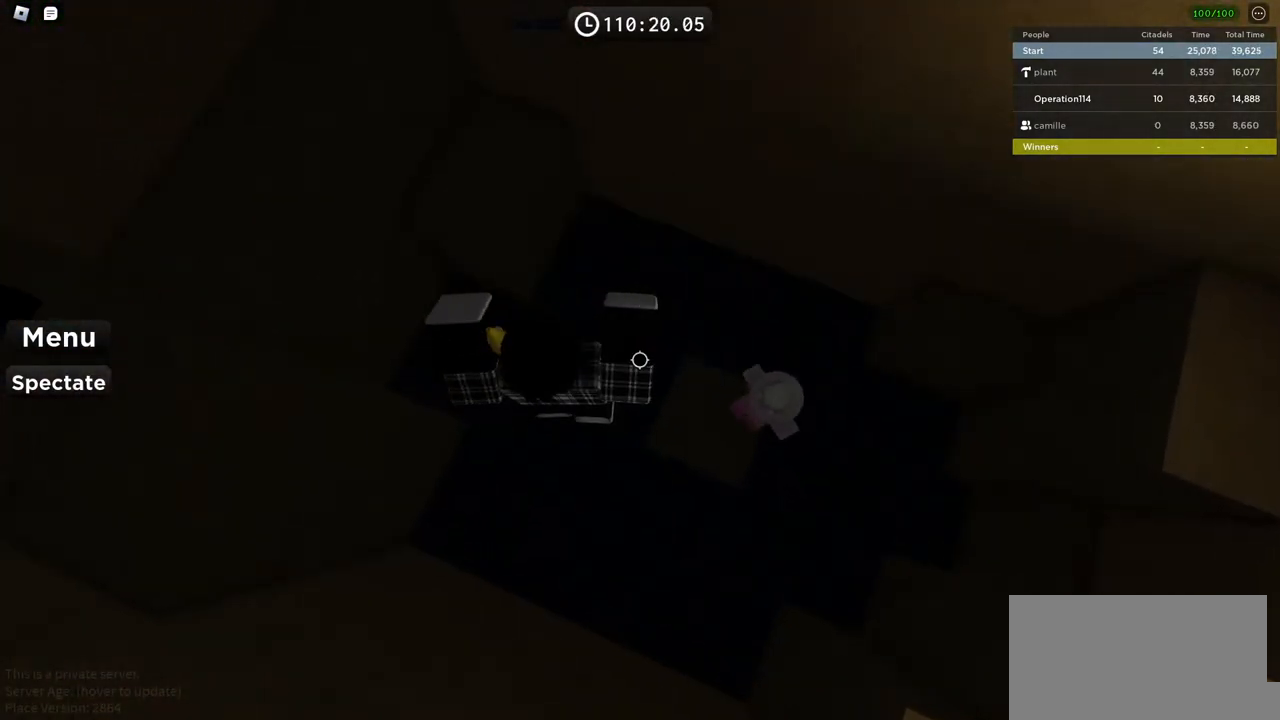
{"keys": [], "events": [[267, "d", "up"], [317, "space", "up"]]}
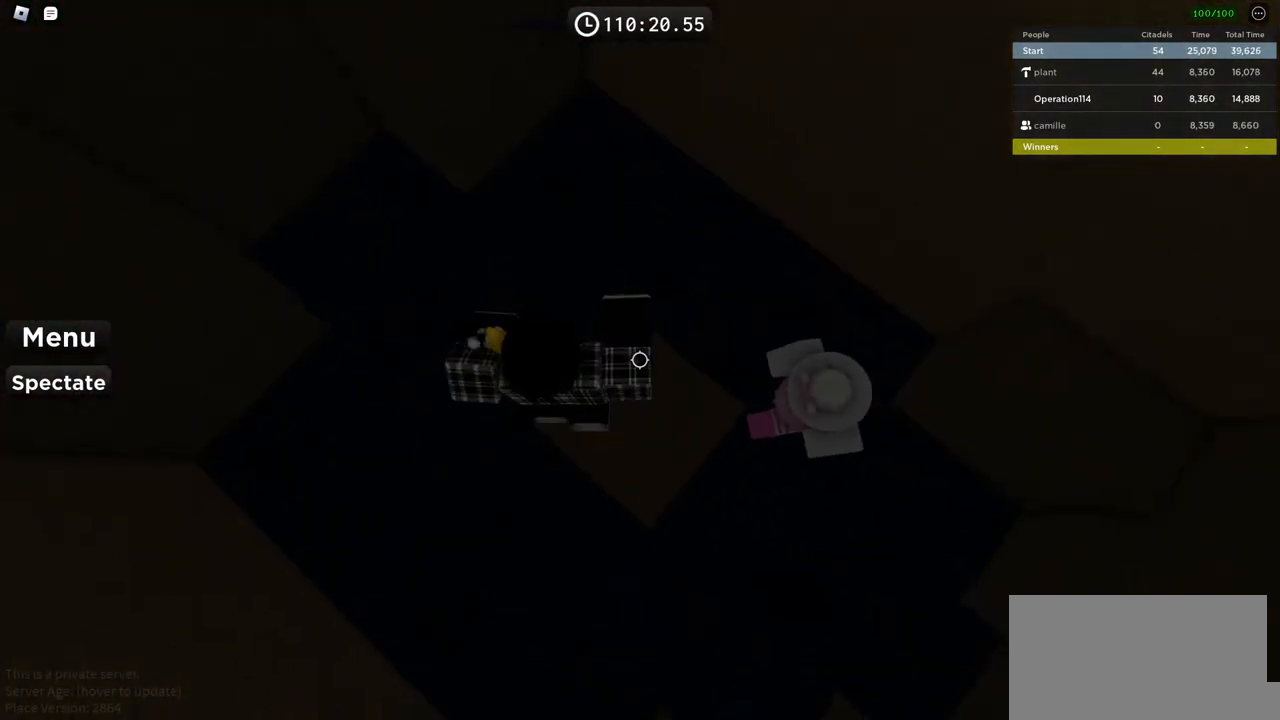
{"keys": ["d"], "events": [[100, "d", "down"], [300, "d", "up"], [417, "d", "down"]]}
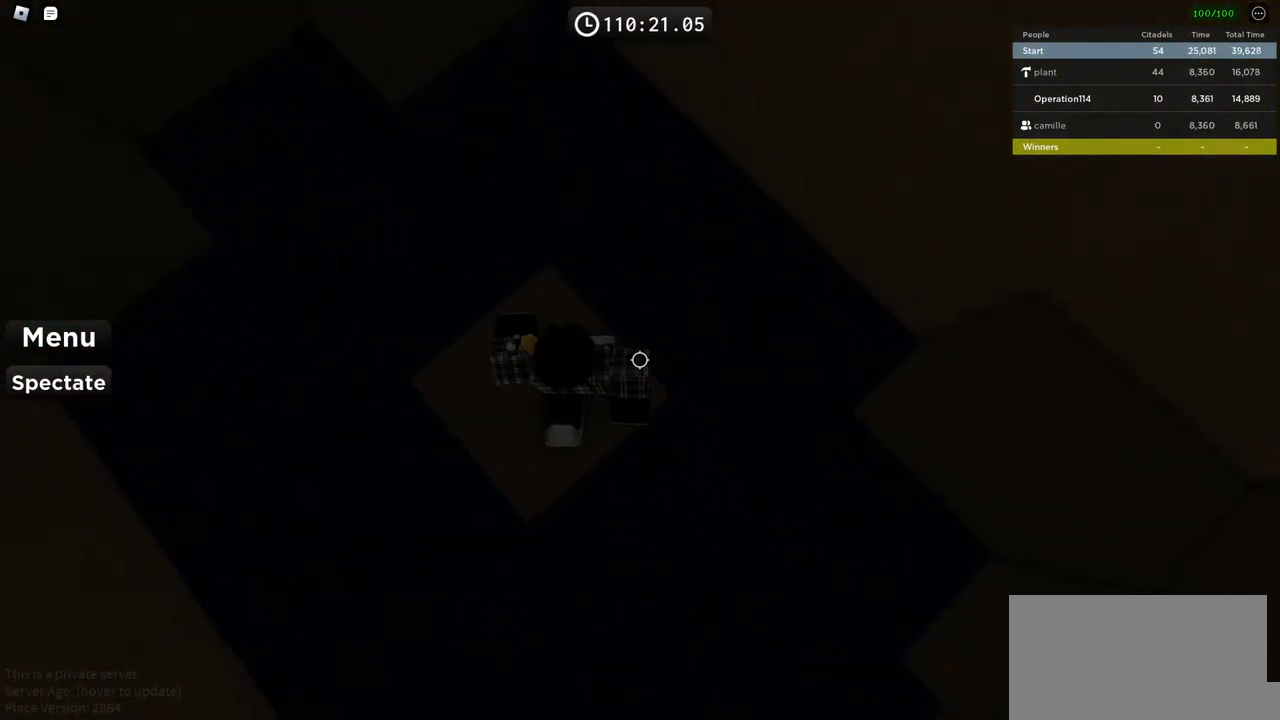
{"keys": ["d", "shift", "space"], "events": [[50, "d", "up"], [134, "shift", "down"], [200, "d", "down"], [234, "shift", "up"], [317, "space", "down"], [434, "shift", "down"]]}
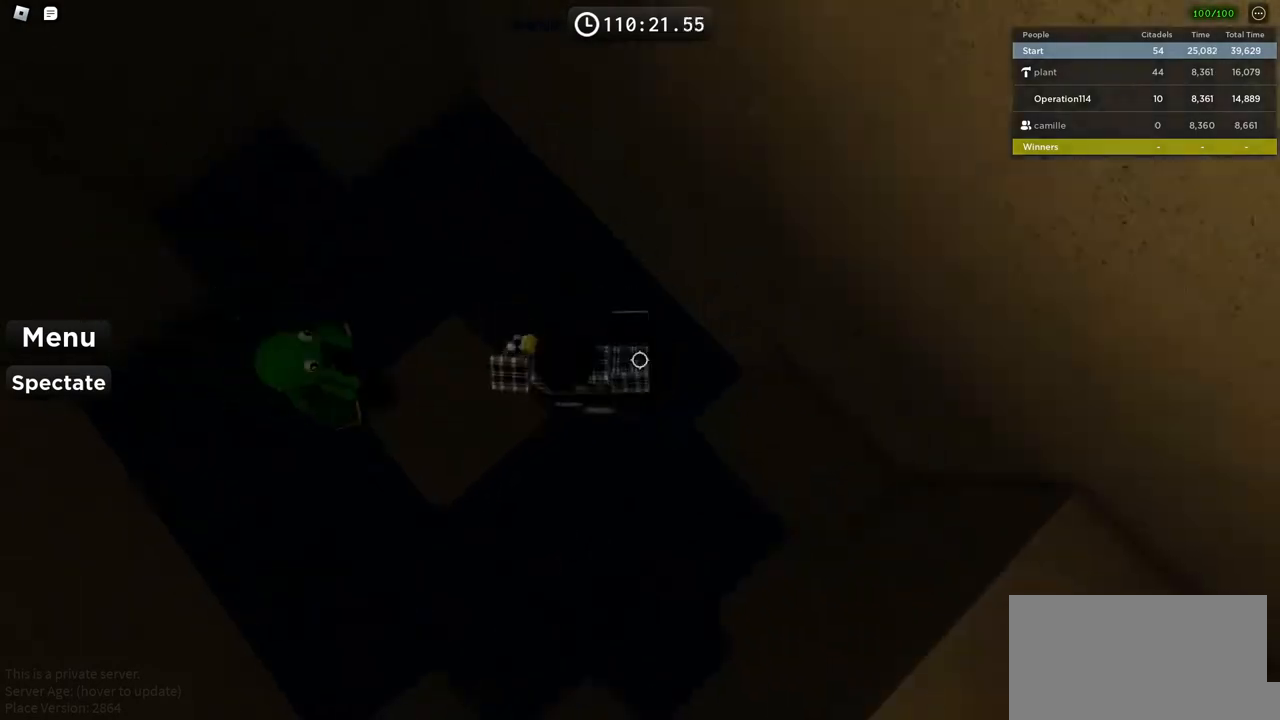
{"keys": ["w"], "events": [[84, "shift", "up"], [350, "w", "down"], [434, "d", "up"], [484, "space", "up"]]}
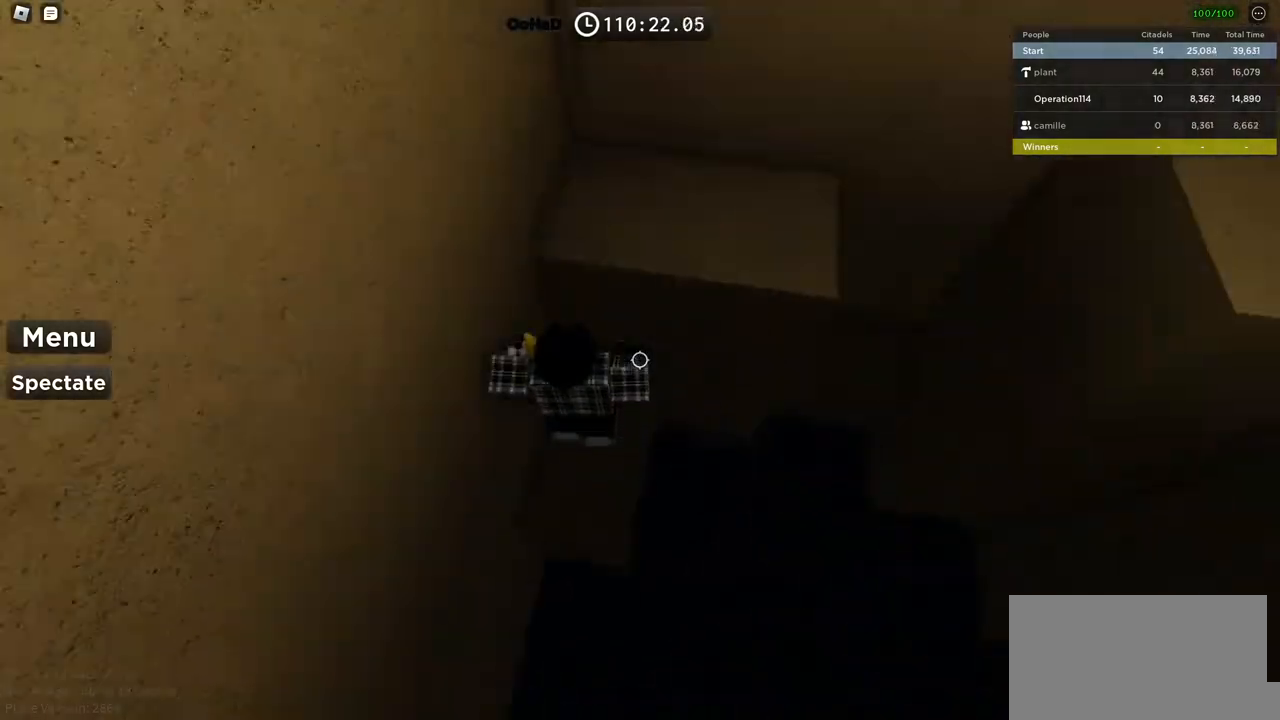
{"keys": ["d"], "events": [[300, "w", "up"], [500, "d", "down"]]}
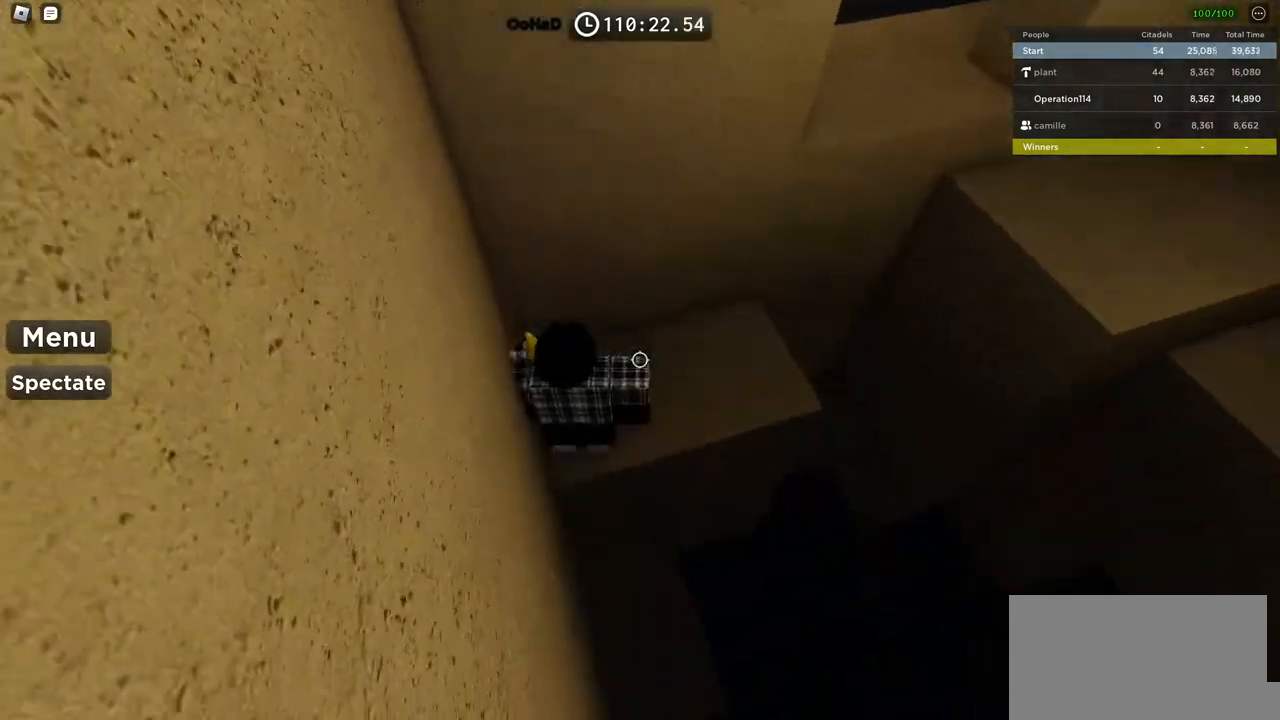
{"keys": ["d", "space"], "events": [[17, "w", "down"], [267, "w", "up"], [434, "space", "down"]]}
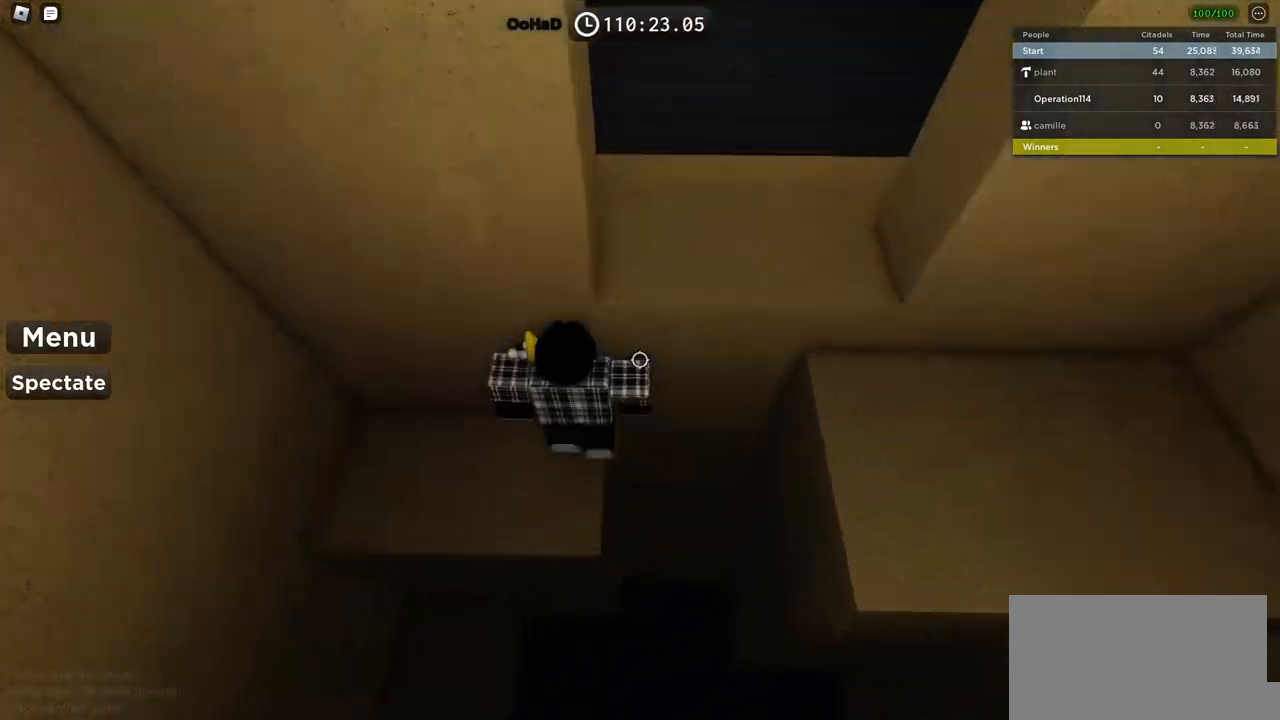
{"keys": ["d"], "events": [[100, "w", "down"], [134, "space", "up"], [300, "w", "up"], [434, "d", "up"], [500, "d", "down"]]}
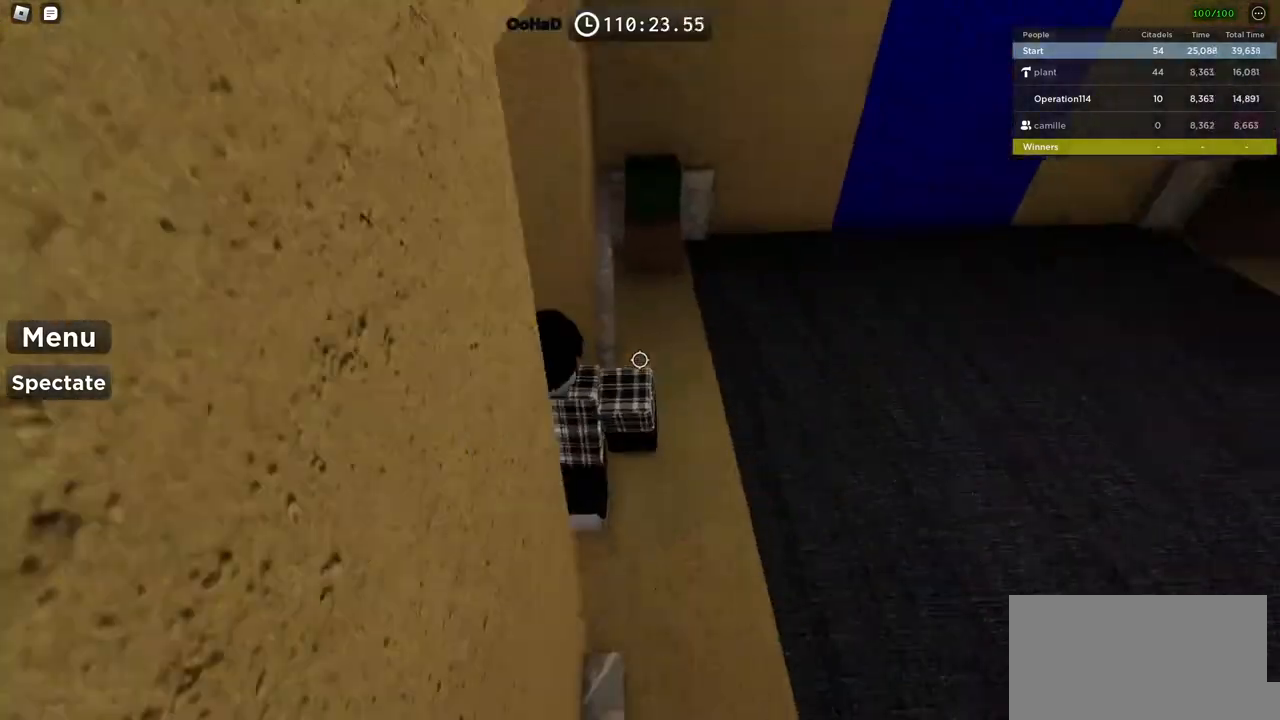
{"keys": ["w"], "events": [[184, "w", "down"], [400, "d", "up"]]}
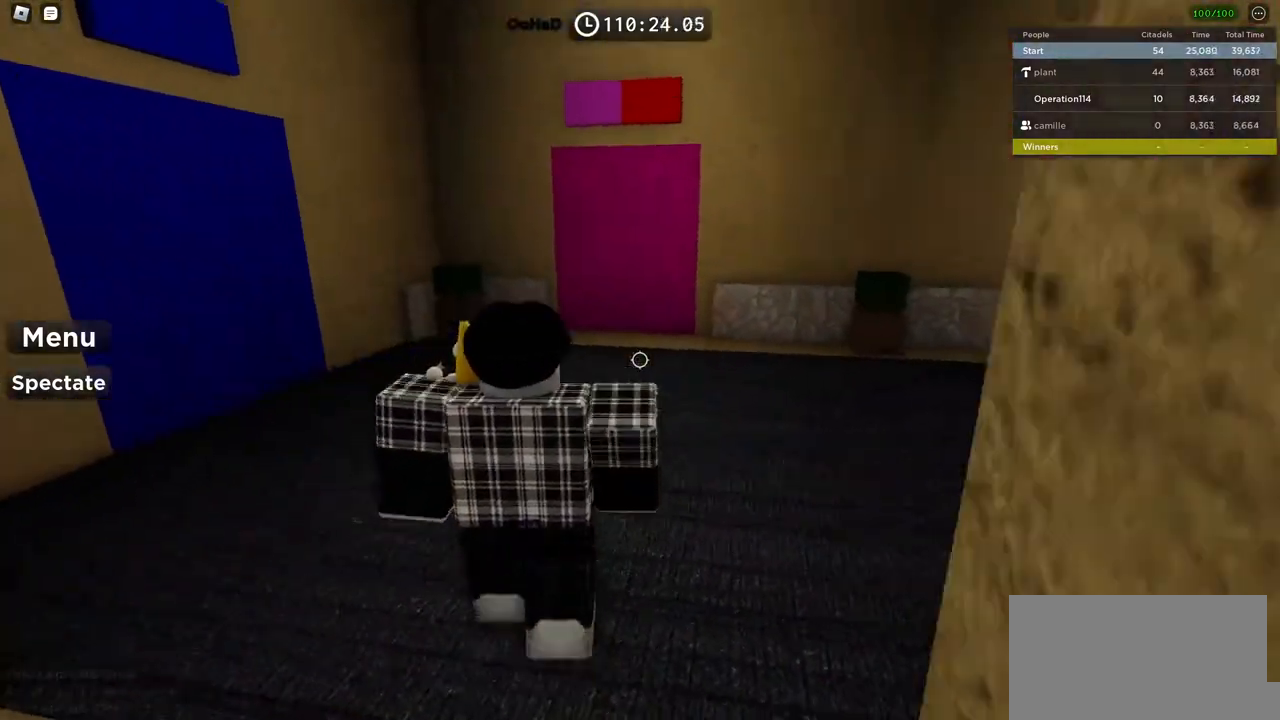
{"keys": [], "events": [[17, "w", "up"], [200, "shift", "down"], [317, "shift", "up"]]}
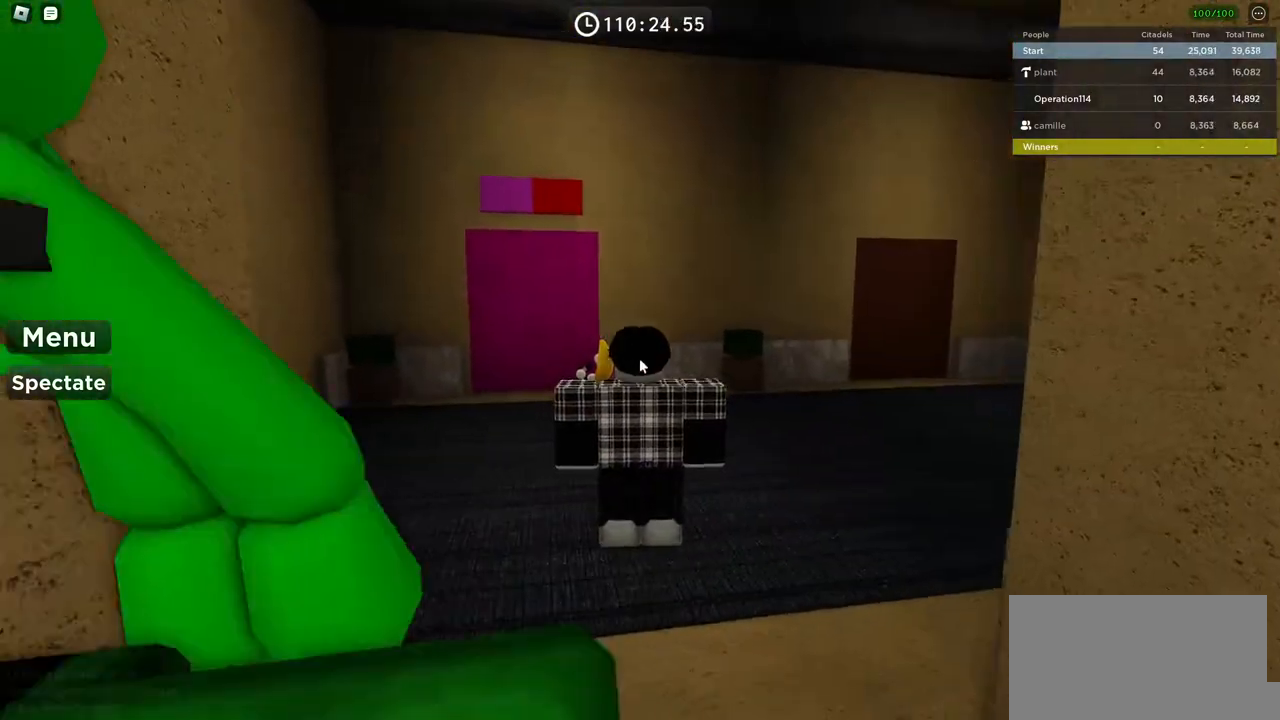
{"keys": [], "events": []}
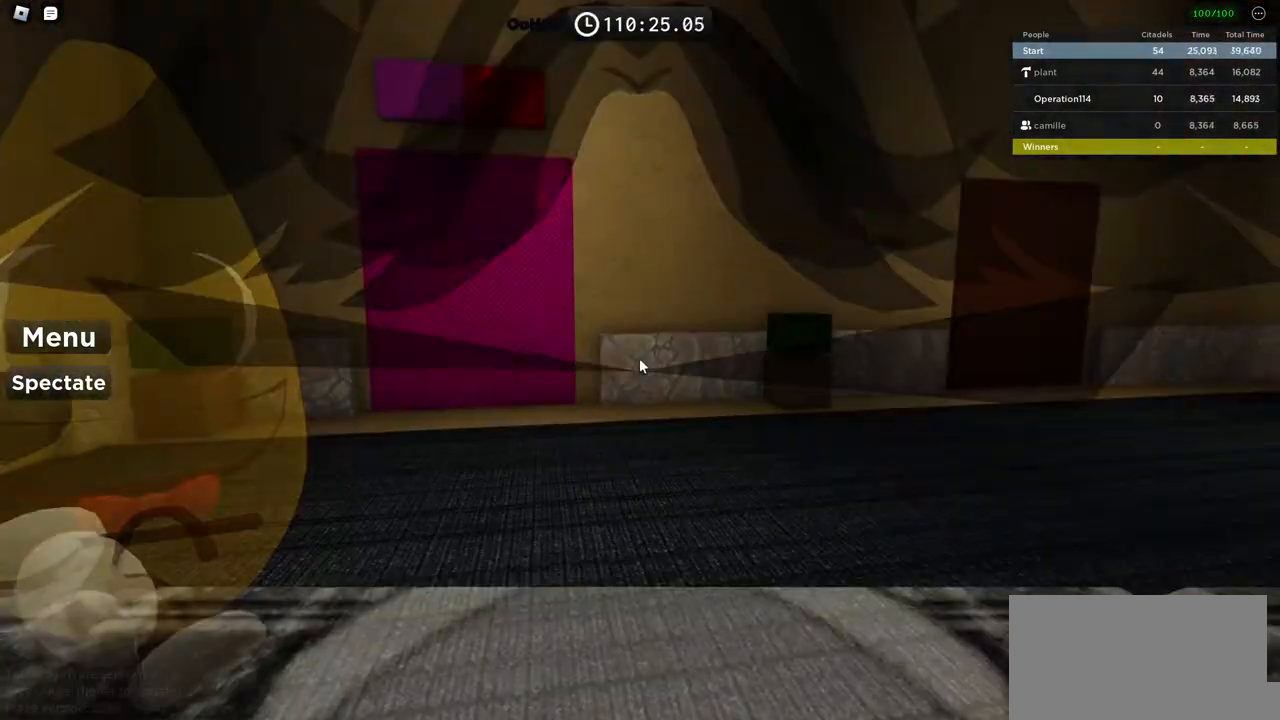
{"keys": [], "events": [[250, "w", "down"], [400, "w", "up"]]}
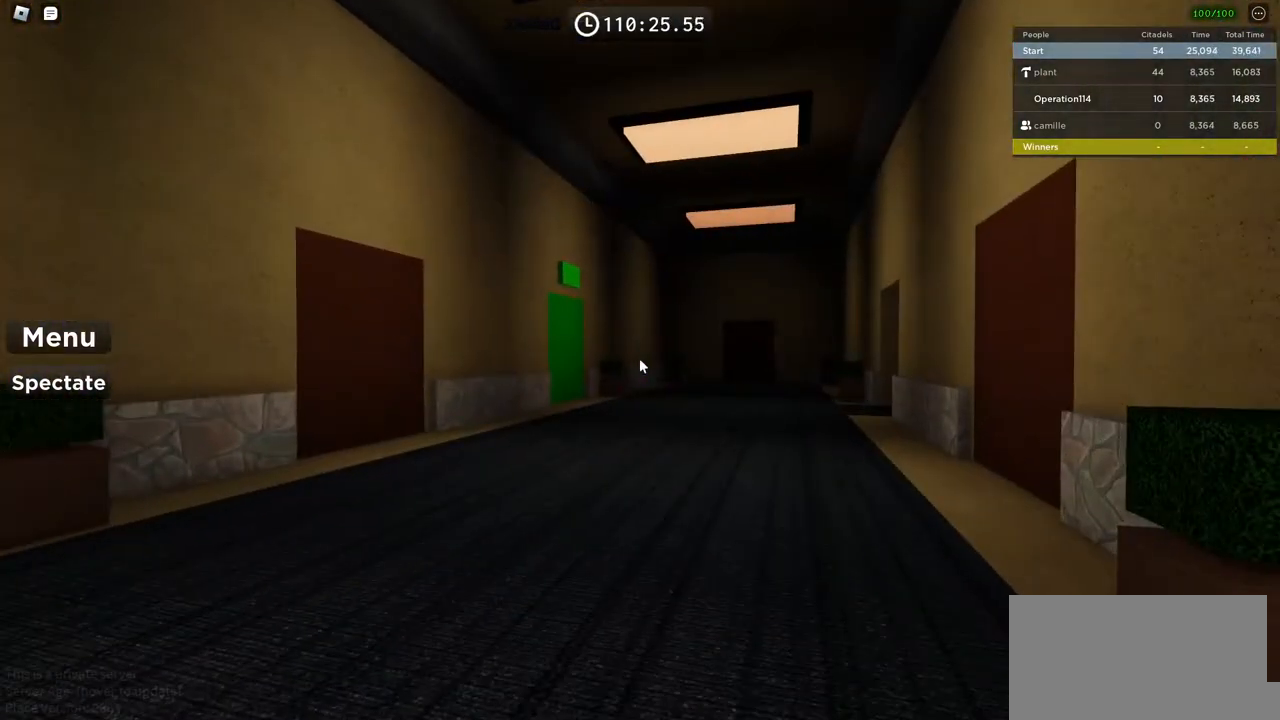
{"keys": [], "events": [[217, "w", "down"], [367, "w", "up"]]}
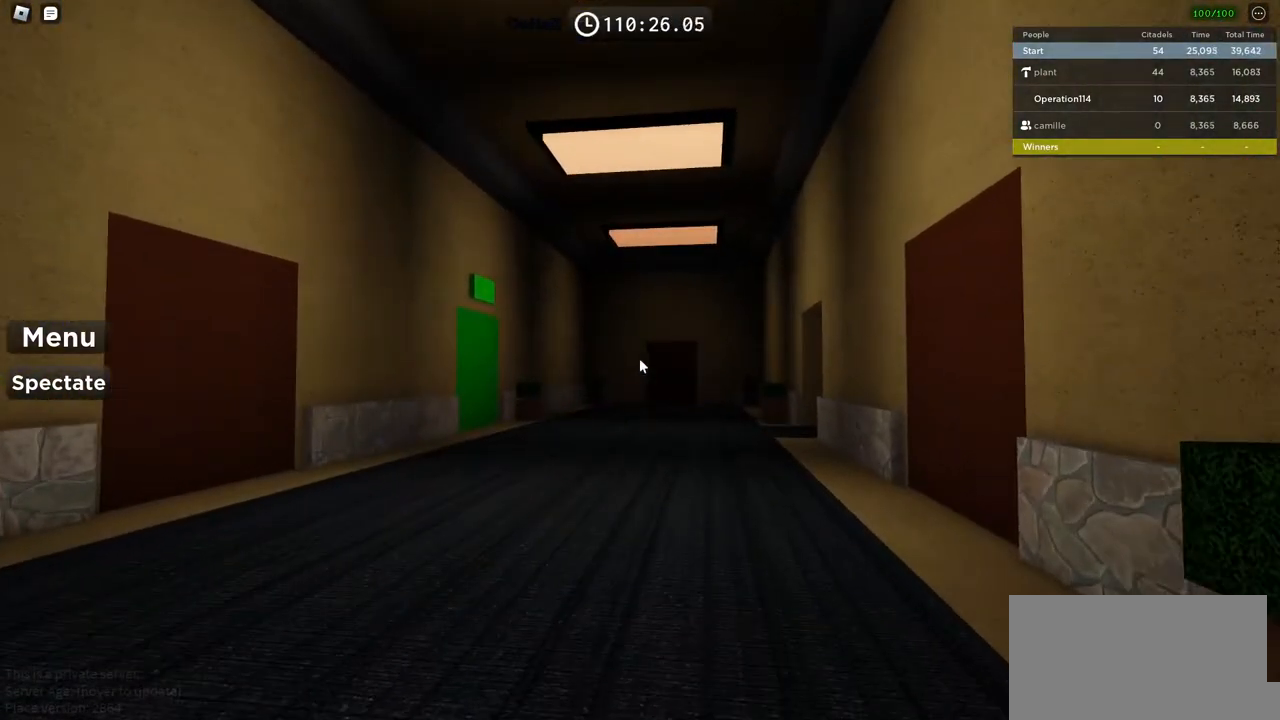
{"keys": ["w"], "events": [[134, "w", "down"]]}
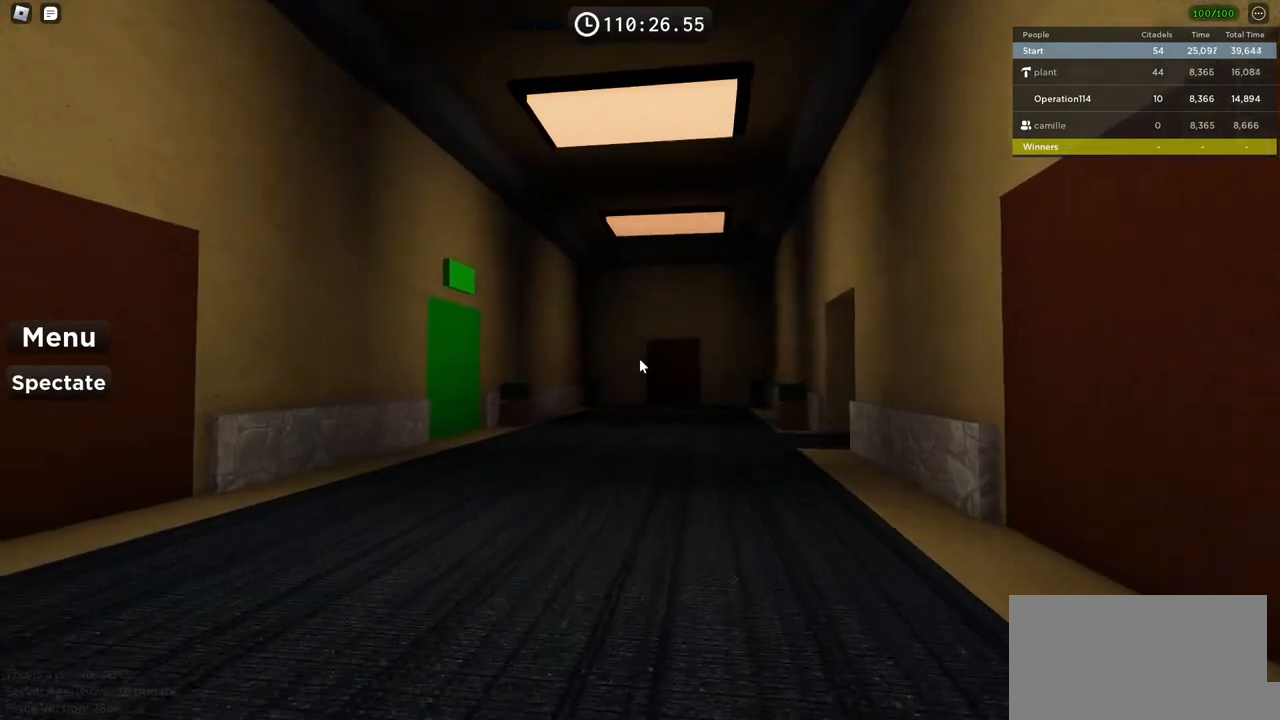
{"keys": ["d", "s"], "events": [[17, "d", "down"], [267, "w", "up"], [417, "s", "down"]]}
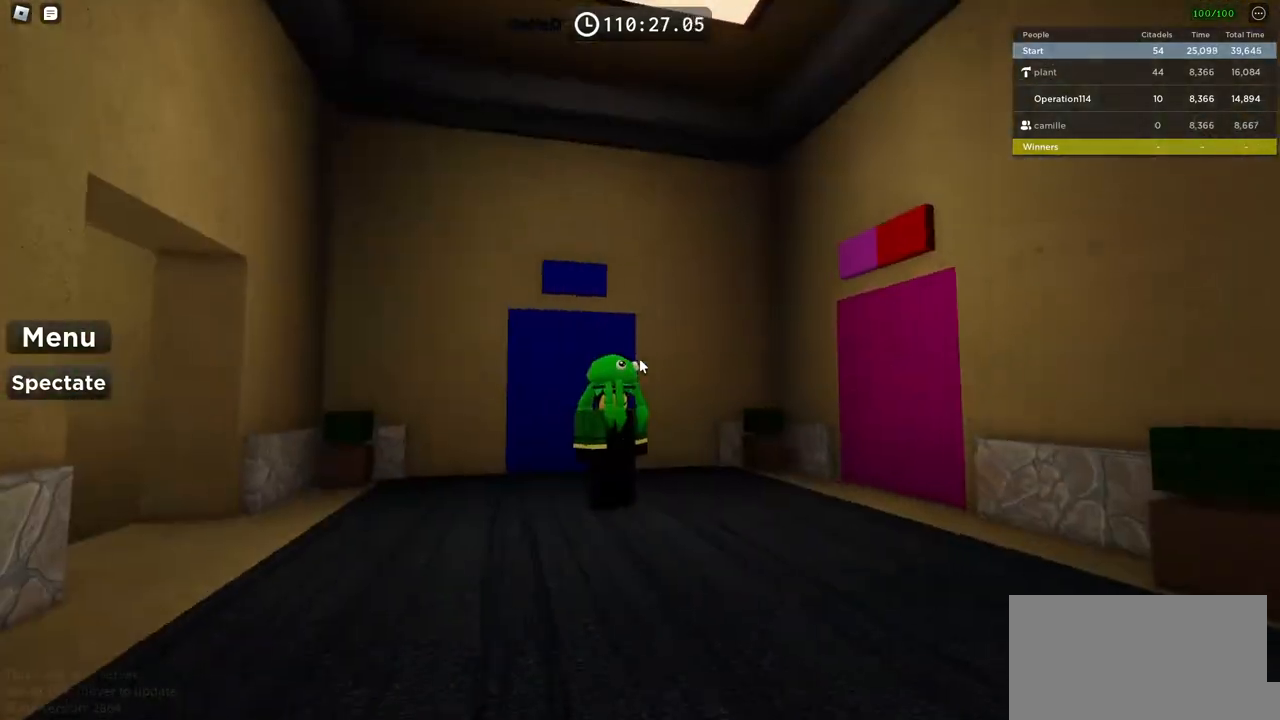
{"keys": ["s"], "events": [[134, "d", "up"]]}
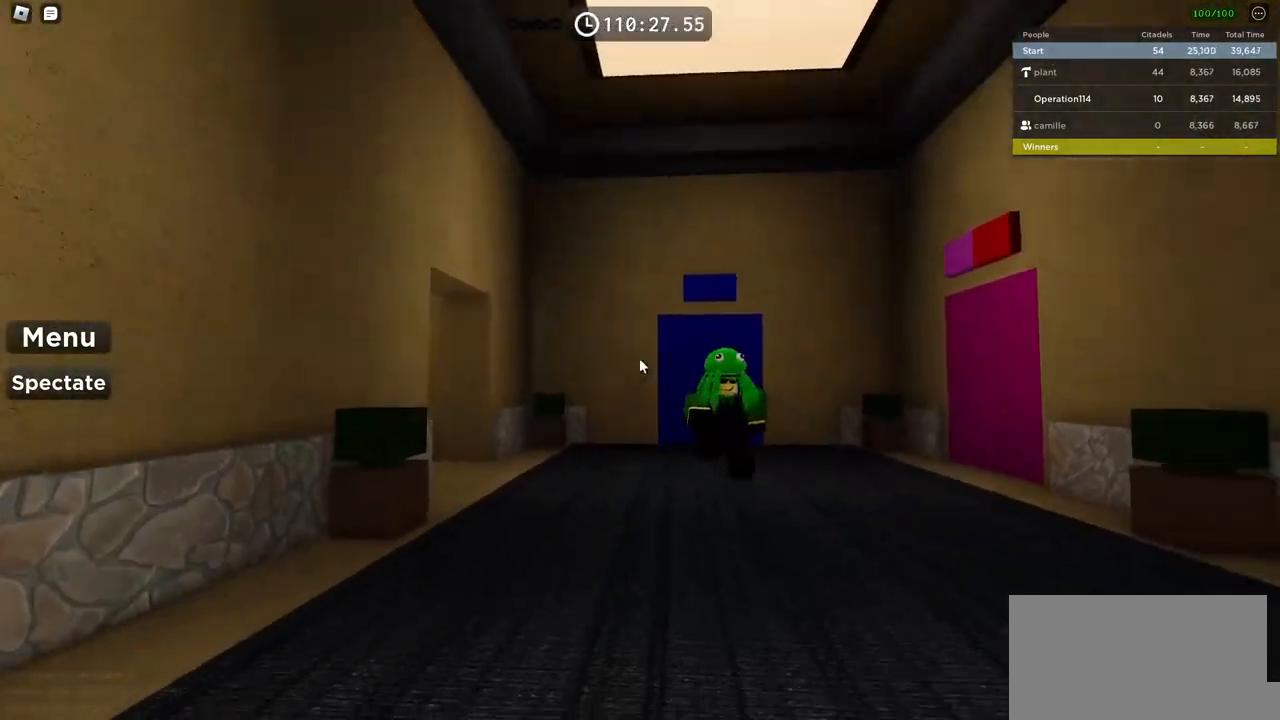
{"keys": ["a"], "events": [[184, "a", "down"], [300, "s", "up"]]}